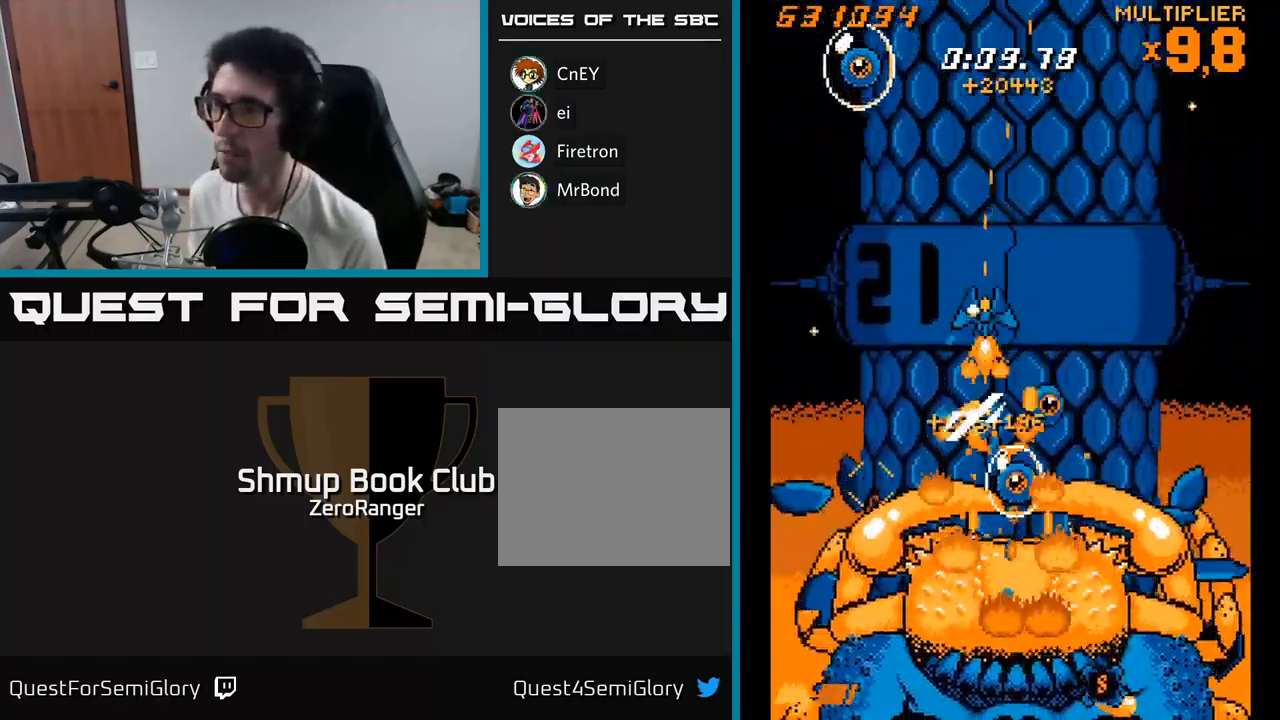
Gameplay with a controller (Xbox layout); each line is a JSON object with the inputs held at the frame after it. "events" lists button and stick changes between this image and that frame as [ms after this image, input, new state], when the widget could be followed in between. Not read: left_stick.
{"buttons": ["A", "X", "DPAD_LEFT"], "right_stick": "center", "events": [[100, "DPAD_UP", "up"], [117, "DPAD_RIGHT", "down"], [150, "DPAD_DOWN", "down"], [283, "DPAD_DOWN", "up"], [283, "DPAD_RIGHT", "up"], [317, "DPAD_LEFT", "down"], [317, "DPAD_UP", "down"], [483, "A", "down"], [483, "DPAD_UP", "up"]]}
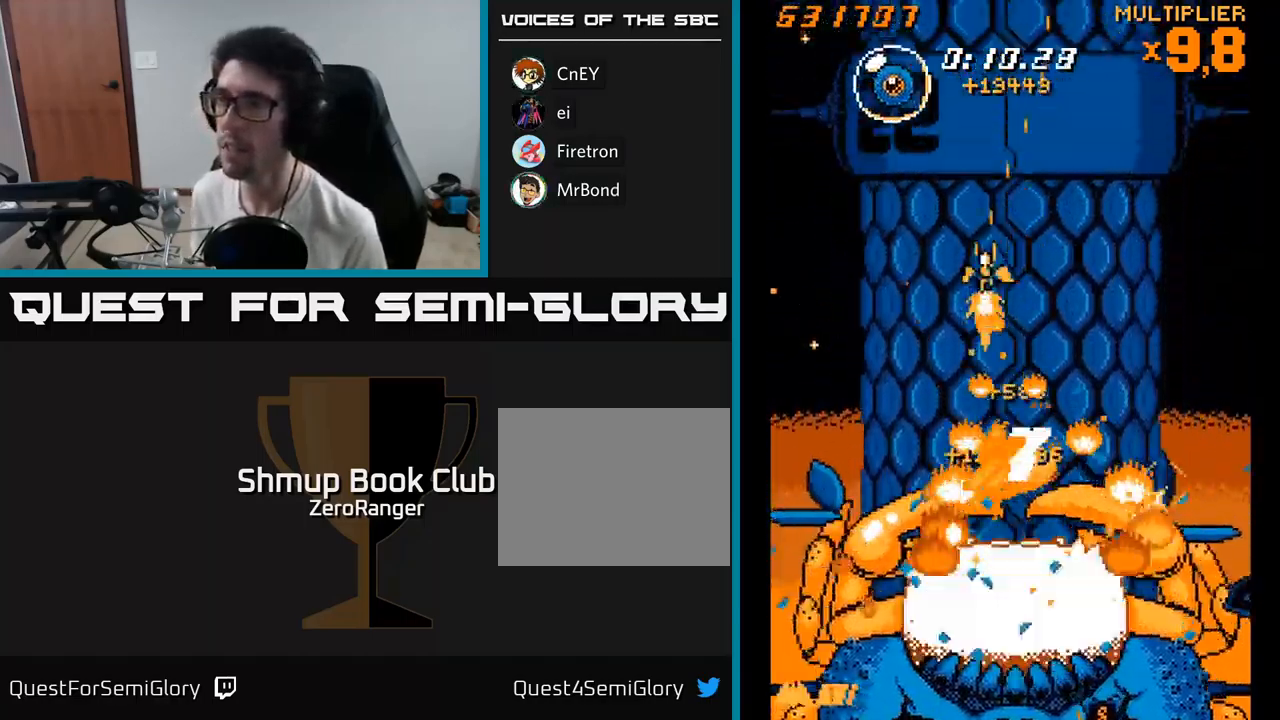
{"buttons": ["A", "DPAD_RIGHT"], "right_stick": "center", "events": [[33, "X", "up"], [150, "DPAD_UP", "down"], [167, "DPAD_LEFT", "up"], [450, "DPAD_RIGHT", "down"], [483, "DPAD_UP", "up"]]}
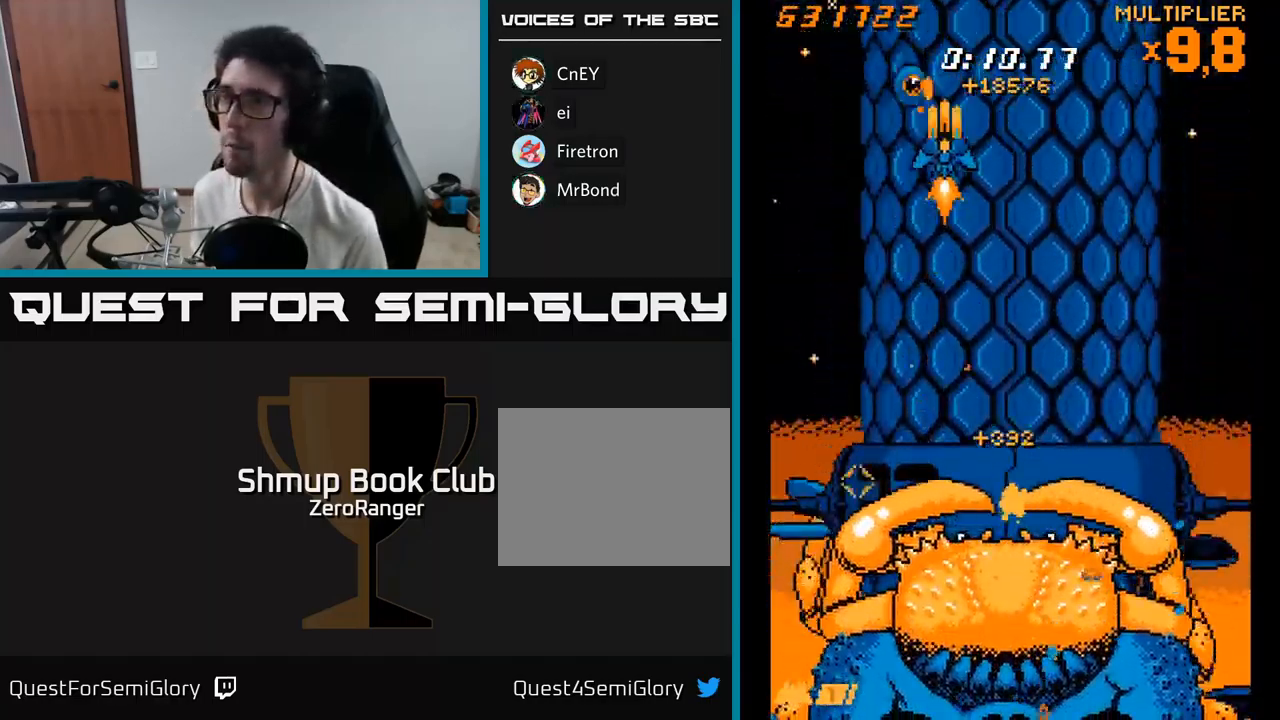
{"buttons": ["X", "DPAD_UP"], "right_stick": "center", "events": [[33, "DPAD_DOWN", "down"], [50, "DPAD_RIGHT", "up"], [100, "X", "down"], [150, "A", "up"], [150, "DPAD_RIGHT", "down"], [167, "DPAD_DOWN", "up"], [200, "DPAD_UP", "down"], [217, "DPAD_RIGHT", "up"], [350, "DPAD_RIGHT", "down"], [367, "DPAD_UP", "up"], [400, "DPAD_UP", "down"], [467, "DPAD_RIGHT", "up"]]}
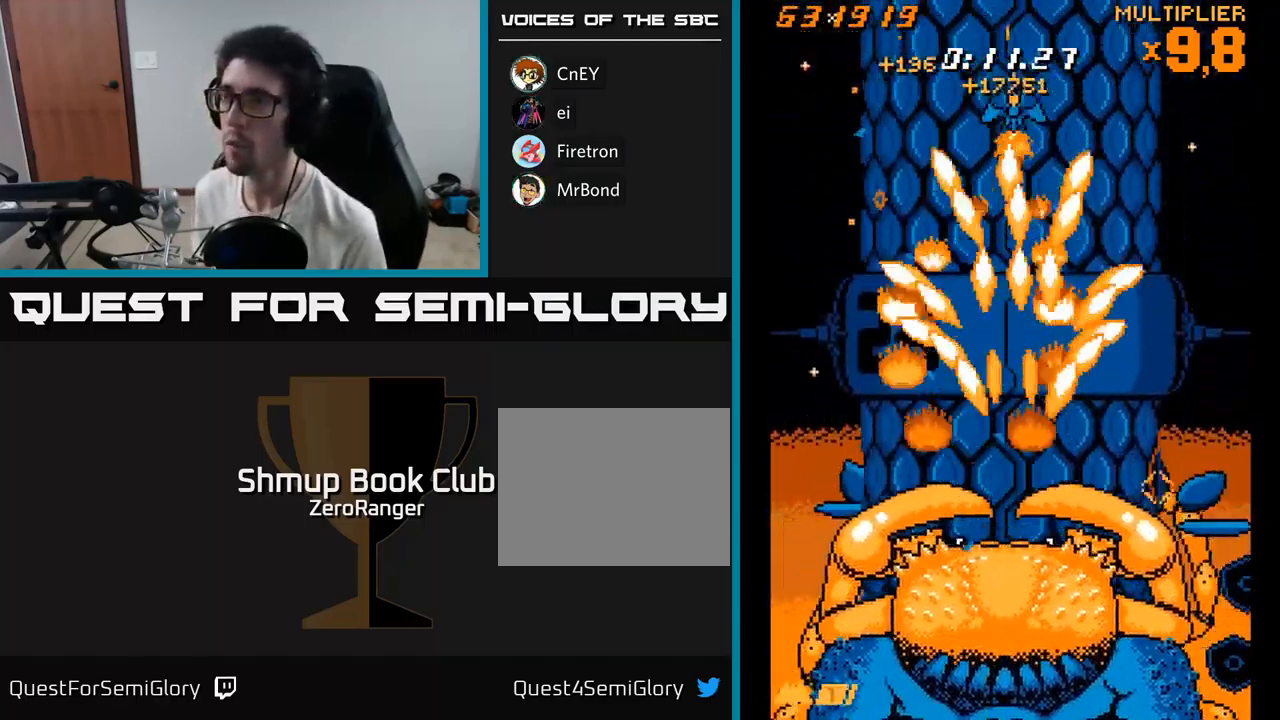
{"buttons": ["X", "DPAD_DOWN"], "right_stick": "center", "events": [[350, "DPAD_LEFT", "down"], [367, "DPAD_UP", "up"], [400, "DPAD_LEFT", "up"], [467, "DPAD_DOWN", "down"]]}
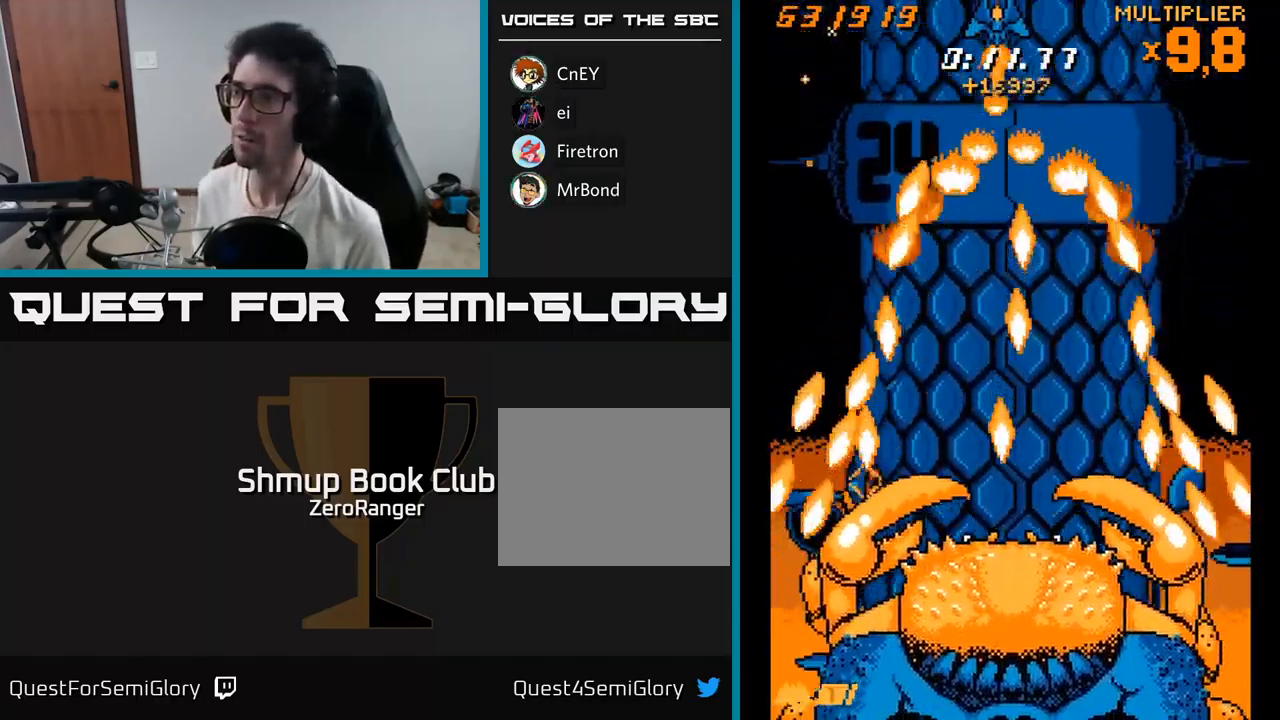
{"buttons": ["X", "DPAD_DOWN"], "right_stick": "center", "events": []}
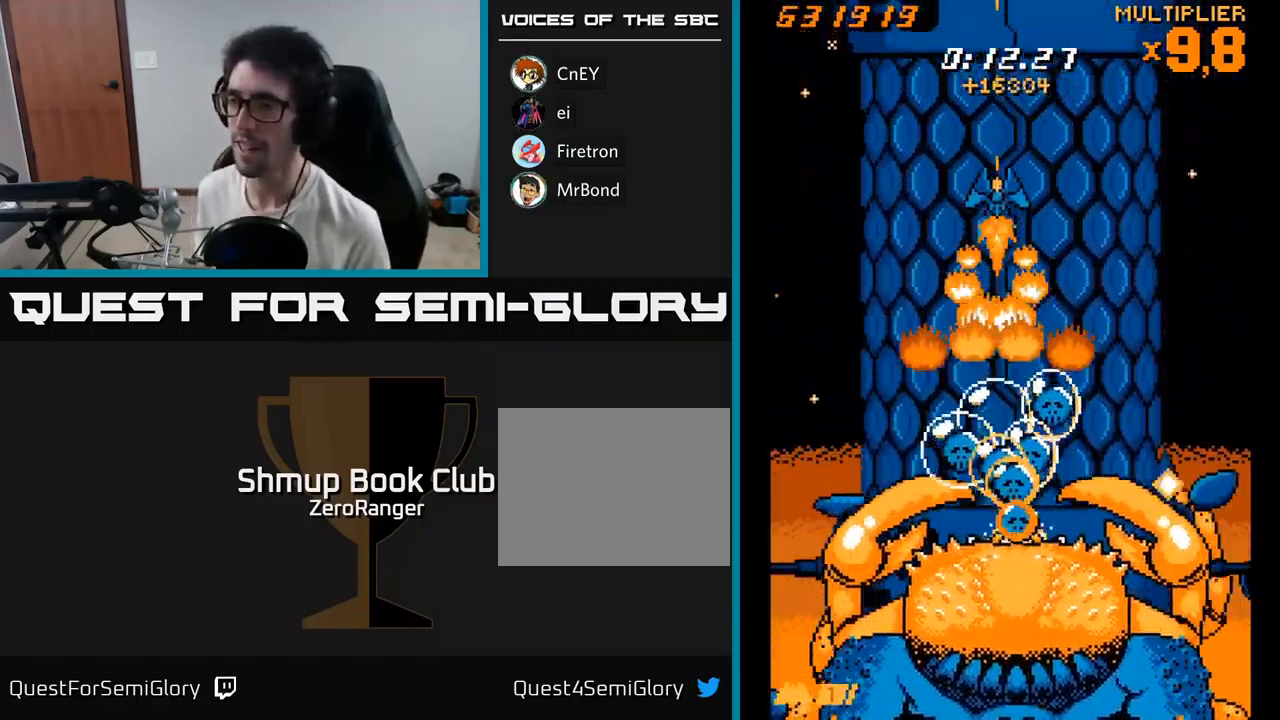
{"buttons": ["X", "DPAD_RIGHT"], "right_stick": "center", "events": [[133, "DPAD_DOWN", "up"], [167, "DPAD_UP", "down"], [433, "DPAD_RIGHT", "down"], [483, "DPAD_UP", "up"]]}
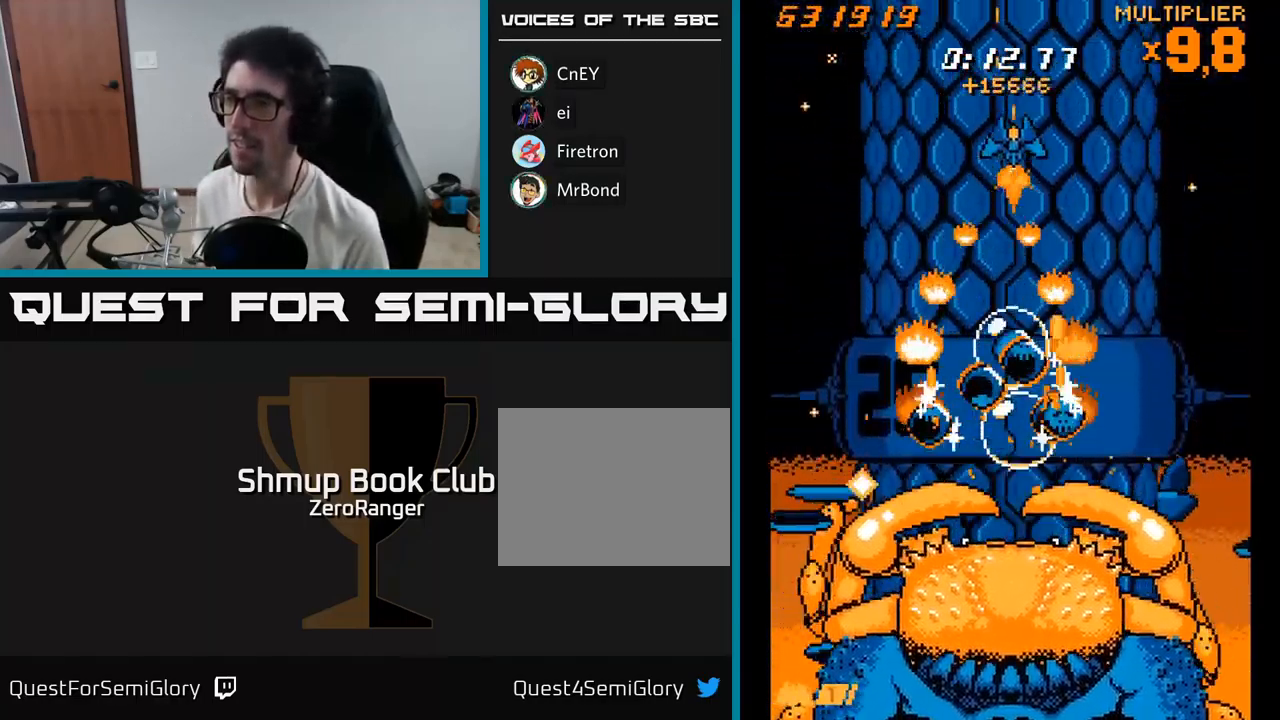
{"buttons": ["X", "DPAD_DOWN", "DPAD_LEFT"], "right_stick": "center", "events": [[83, "DPAD_UP", "down"], [100, "DPAD_RIGHT", "up"], [150, "X", "up"], [300, "DPAD_UP", "up"], [333, "DPAD_RIGHT", "down"], [350, "DPAD_RIGHT", "up"], [367, "X", "down"], [383, "DPAD_DOWN", "down"], [400, "DPAD_LEFT", "down"]]}
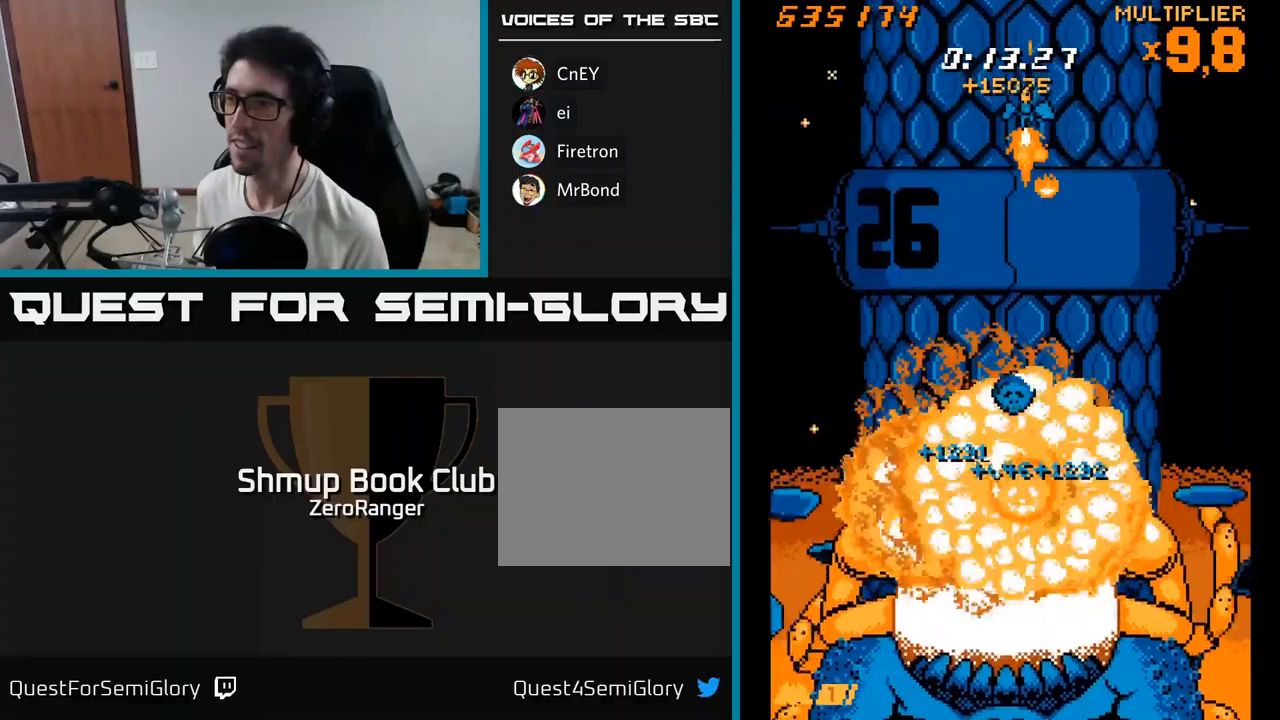
{"buttons": ["X", "DPAD_DOWN", "DPAD_RIGHT"], "right_stick": "center", "events": [[50, "DPAD_DOWN", "up"], [134, "DPAD_DOWN", "down"], [184, "DPAD_LEFT", "up"], [450, "DPAD_RIGHT", "down"]]}
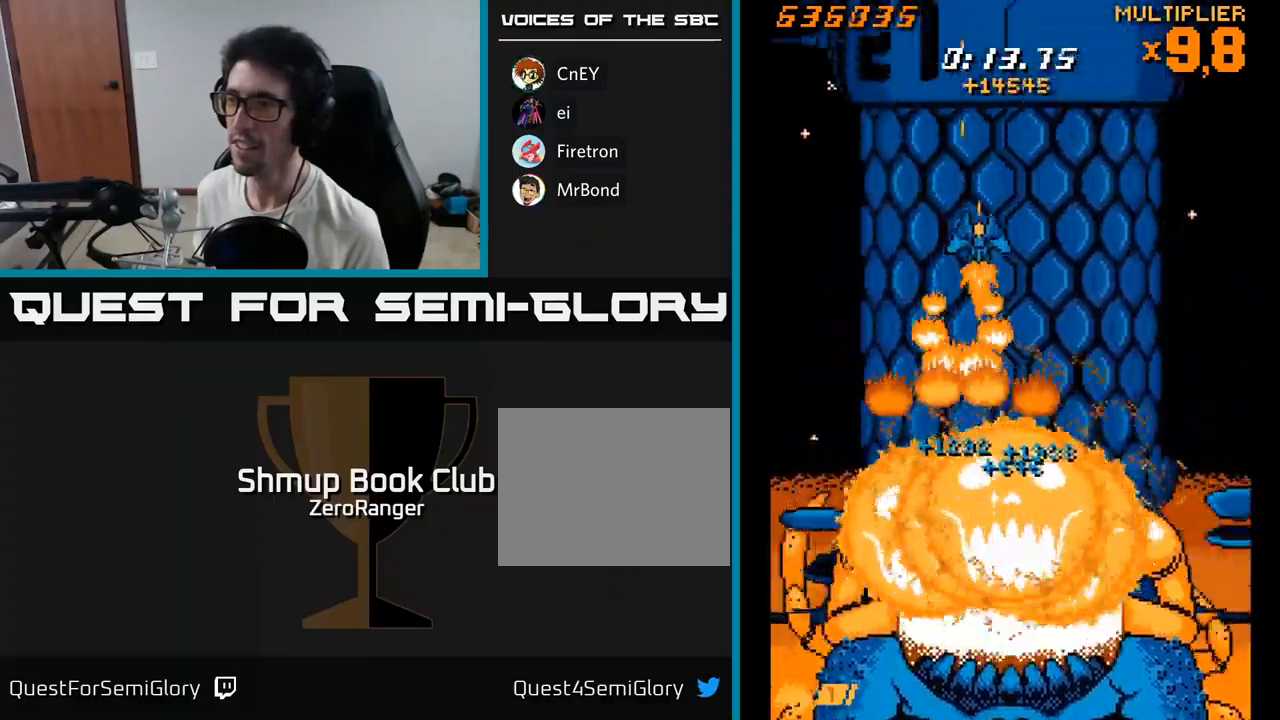
{"buttons": ["X"], "right_stick": "center", "events": [[67, "DPAD_RIGHT", "up"], [217, "DPAD_DOWN", "up"]]}
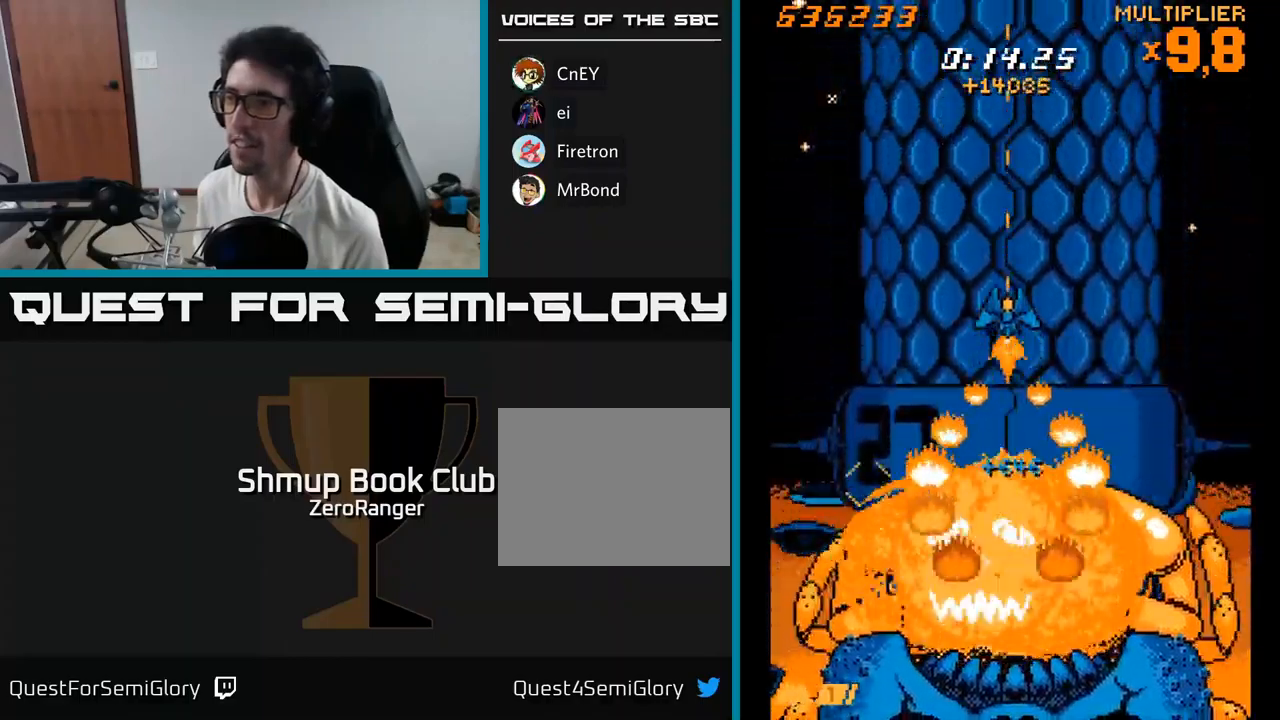
{"buttons": ["X"], "right_stick": "center", "events": [[67, "DPAD_DOWN", "down"], [134, "DPAD_DOWN", "up"]]}
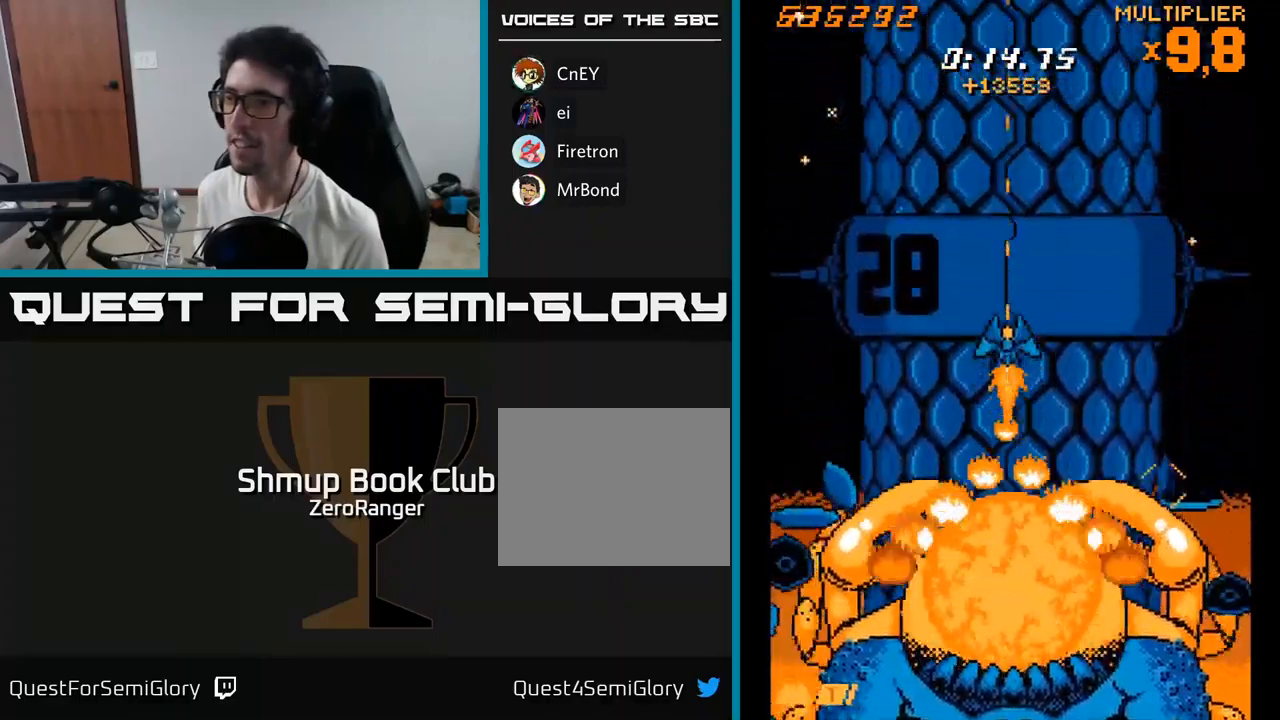
{"buttons": ["X", "DPAD_UP"], "right_stick": "center", "events": [[400, "DPAD_UP", "down"], [417, "DPAD_LEFT", "down"], [484, "DPAD_LEFT", "up"]]}
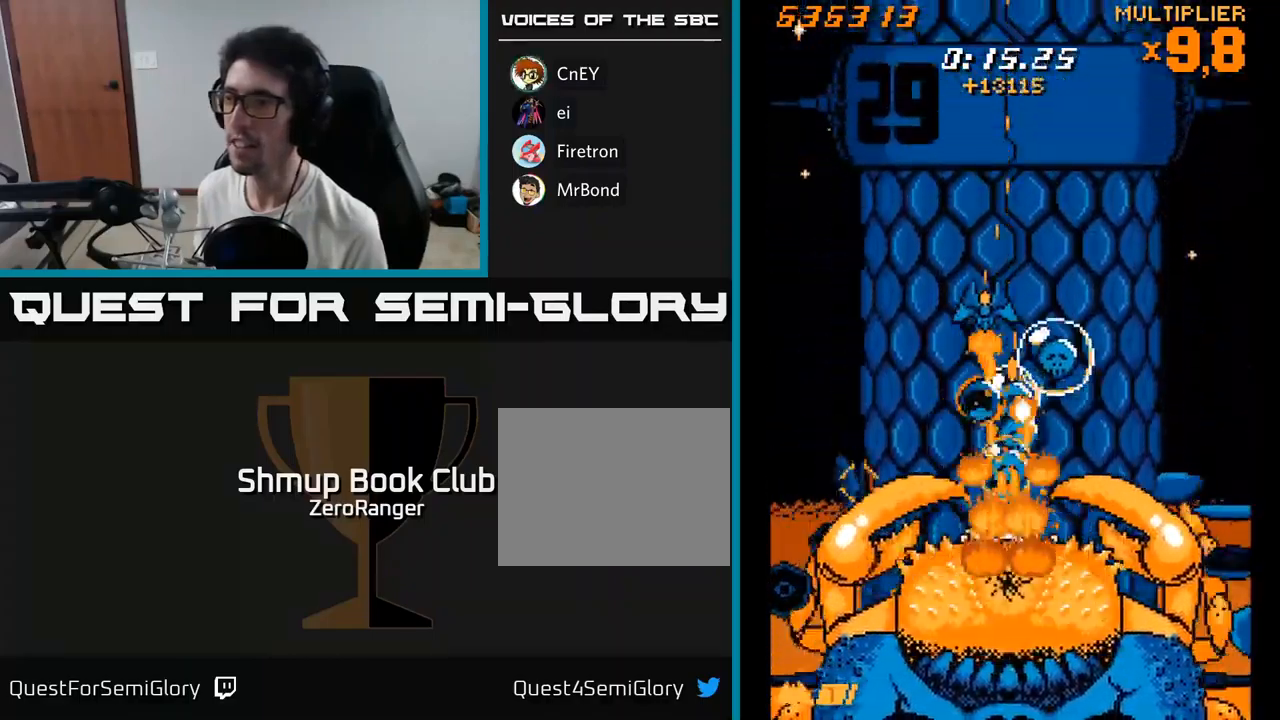
{"buttons": ["X", "DPAD_UP"], "right_stick": "center", "events": [[267, "DPAD_RIGHT", "down"], [350, "DPAD_RIGHT", "up"], [434, "DPAD_LEFT", "down"], [500, "DPAD_LEFT", "up"]]}
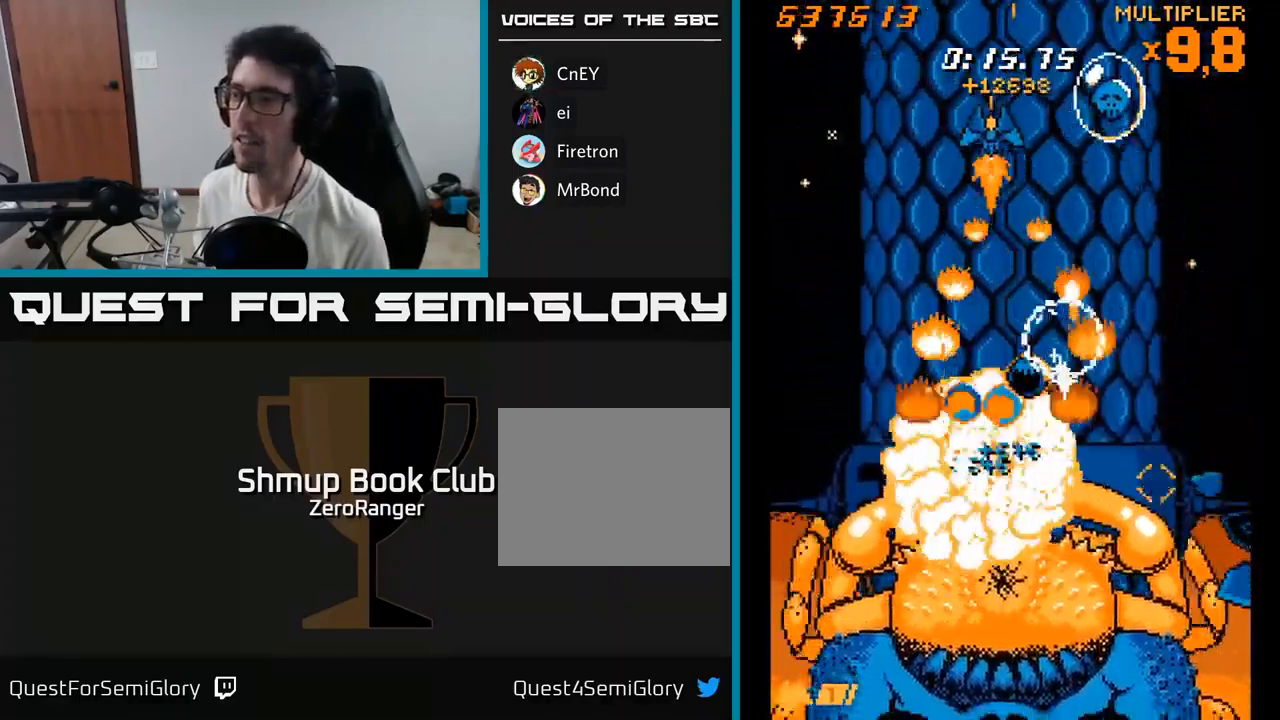
{"buttons": ["X", "DPAD_LEFT"], "right_stick": "center"}
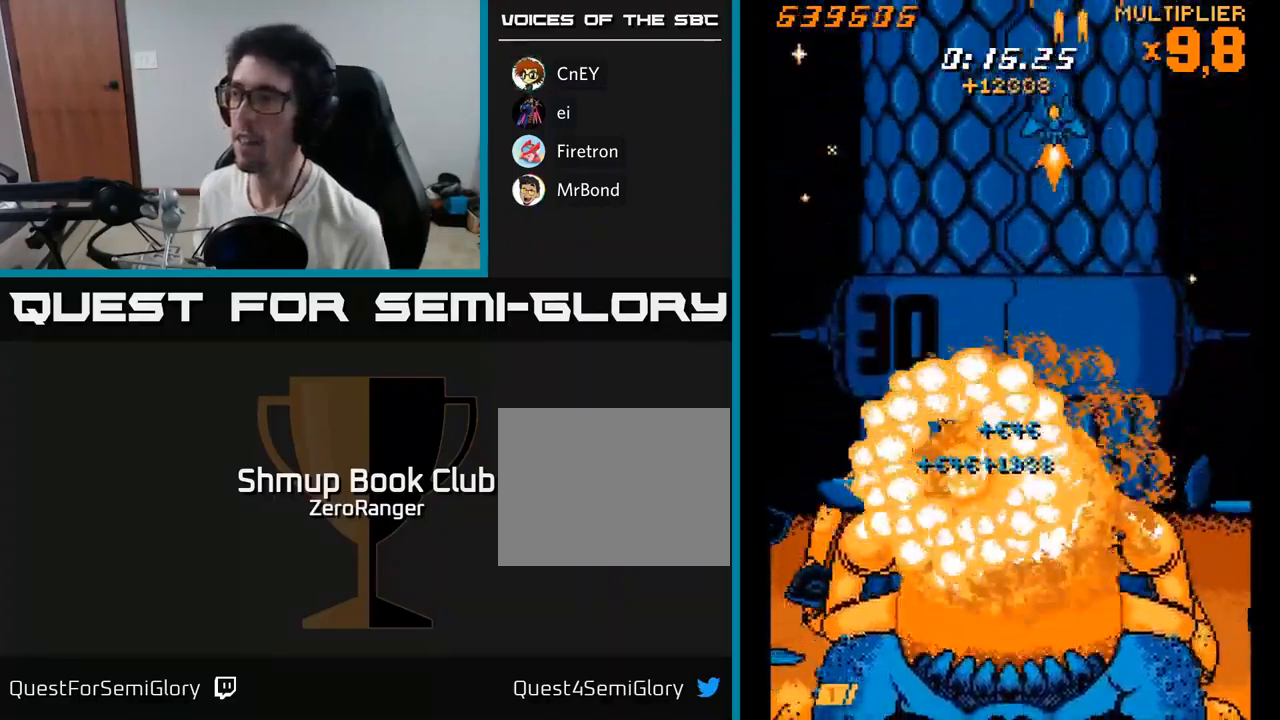
{"buttons": ["X", "DPAD_DOWN"], "right_stick": "center", "events": [[67, "DPAD_DOWN", "down"], [117, "DPAD_LEFT", "up"]]}
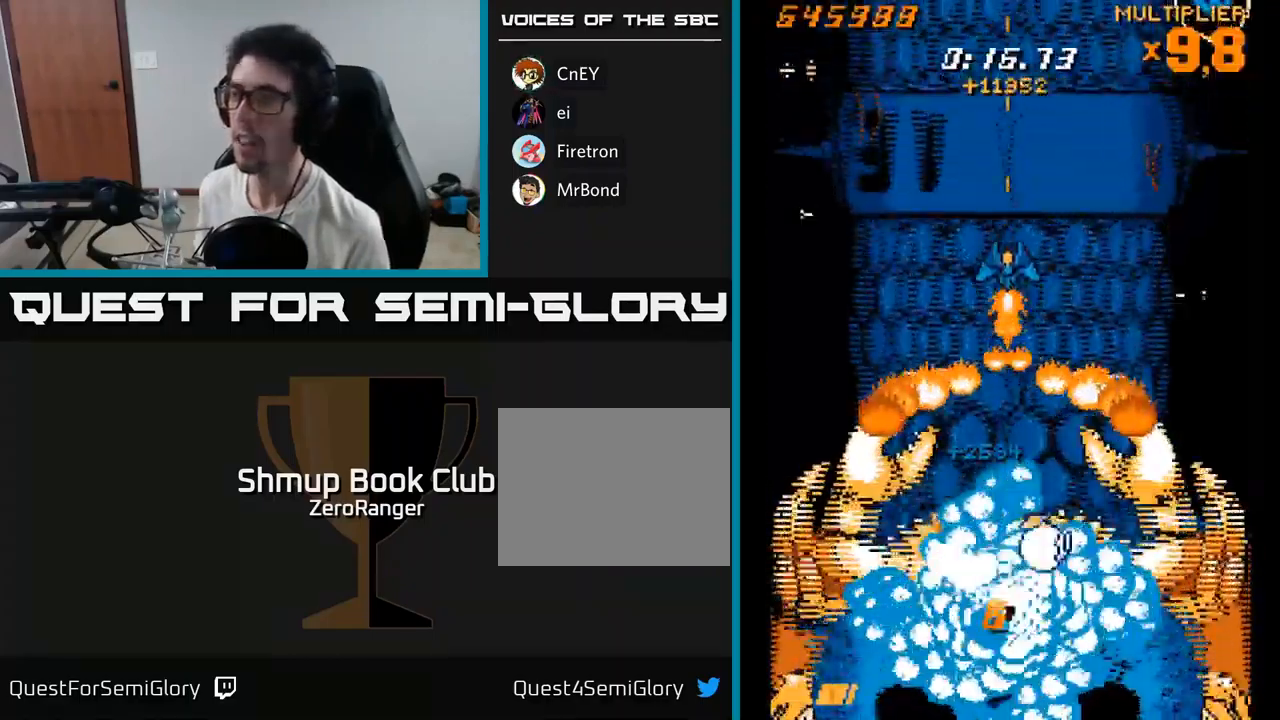
{"buttons": ["X", "DPAD_DOWN", "DPAD_RIGHT"], "right_stick": "center", "events": [[67, "DPAD_DOWN", "up"], [300, "DPAD_UP", "down"], [417, "DPAD_UP", "up"], [450, "DPAD_DOWN", "down"], [484, "DPAD_RIGHT", "down"]]}
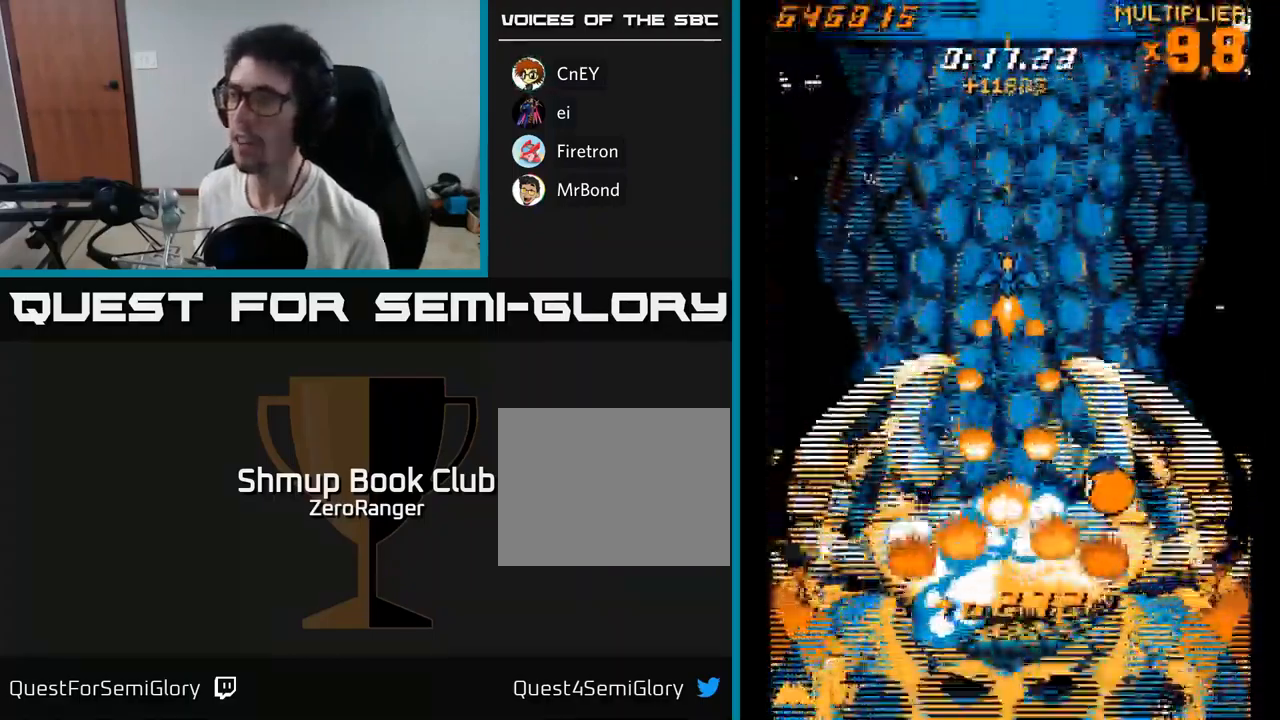
{"buttons": ["X", "DPAD_DOWN"], "right_stick": "center", "events": [[450, "DPAD_RIGHT", "up"]]}
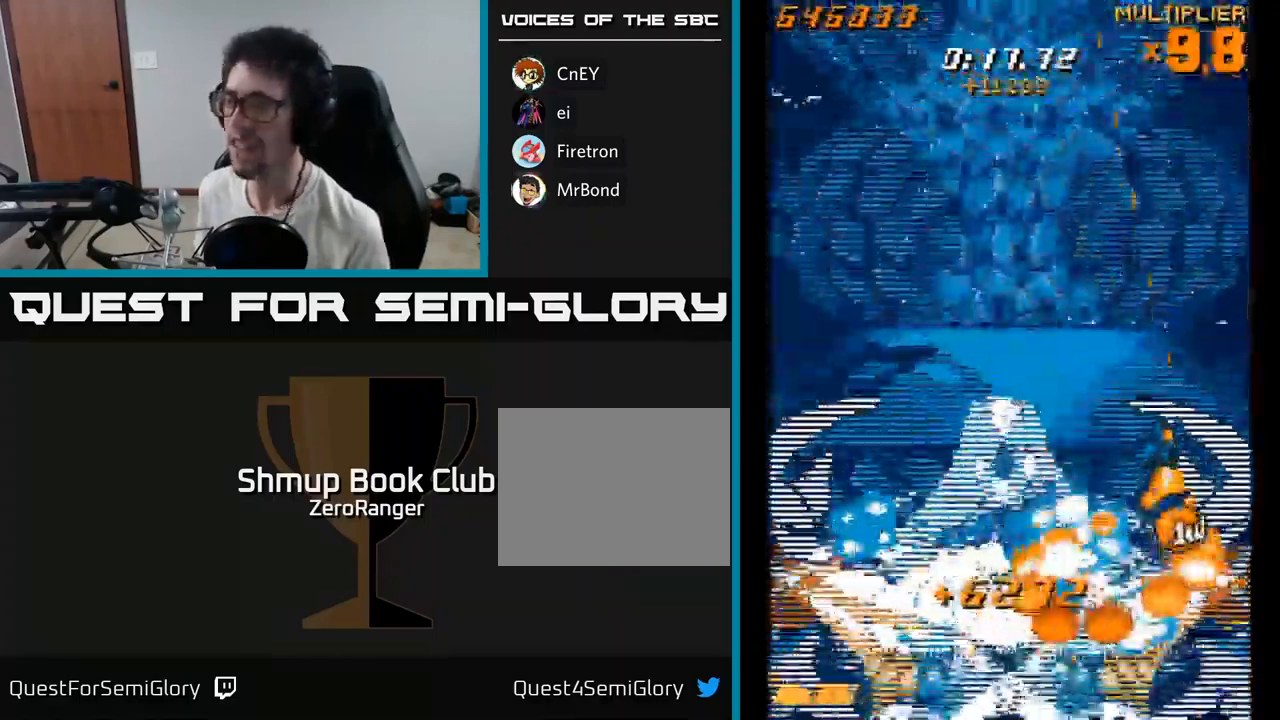
{"buttons": ["X", "DPAD_DOWN"], "right_stick": "center", "events": [[134, "DPAD_RIGHT", "down"], [384, "DPAD_RIGHT", "up"]]}
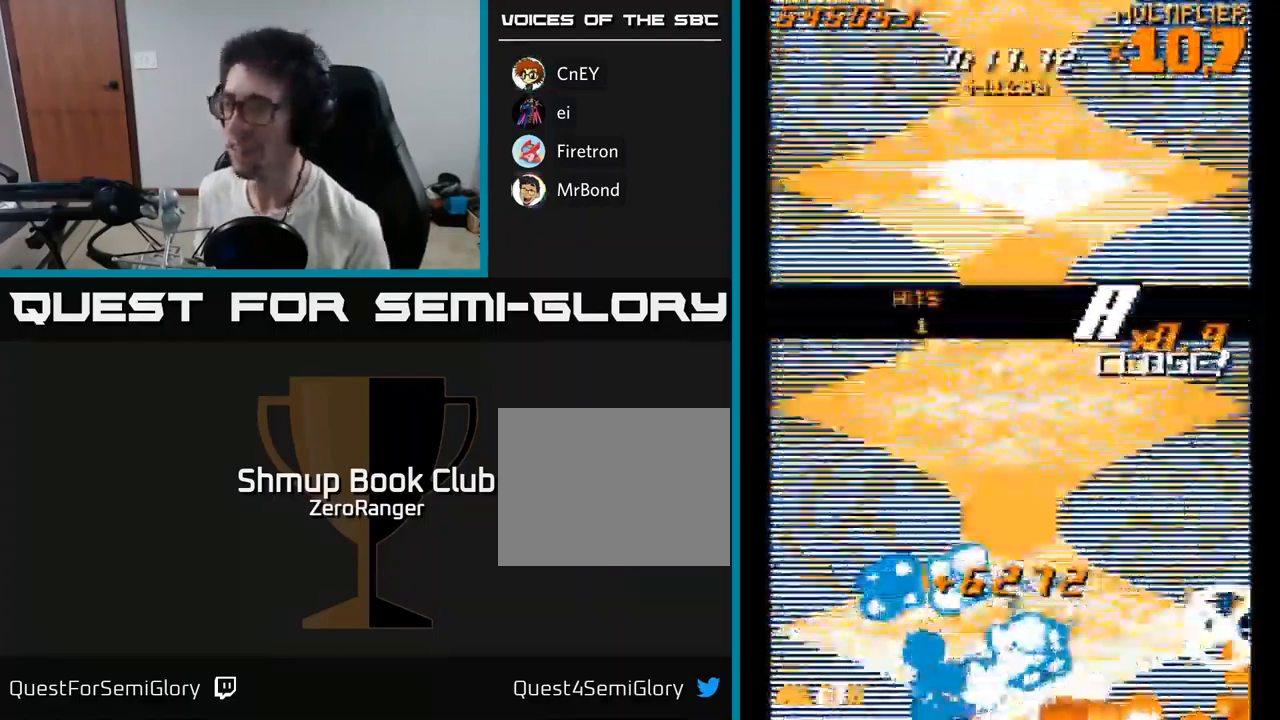
{"buttons": ["X", "DPAD_LEFT"], "right_stick": "center", "events": [[150, "DPAD_LEFT", "down"], [166, "DPAD_DOWN", "up"], [266, "DPAD_UP", "down"], [450, "DPAD_UP", "up"]]}
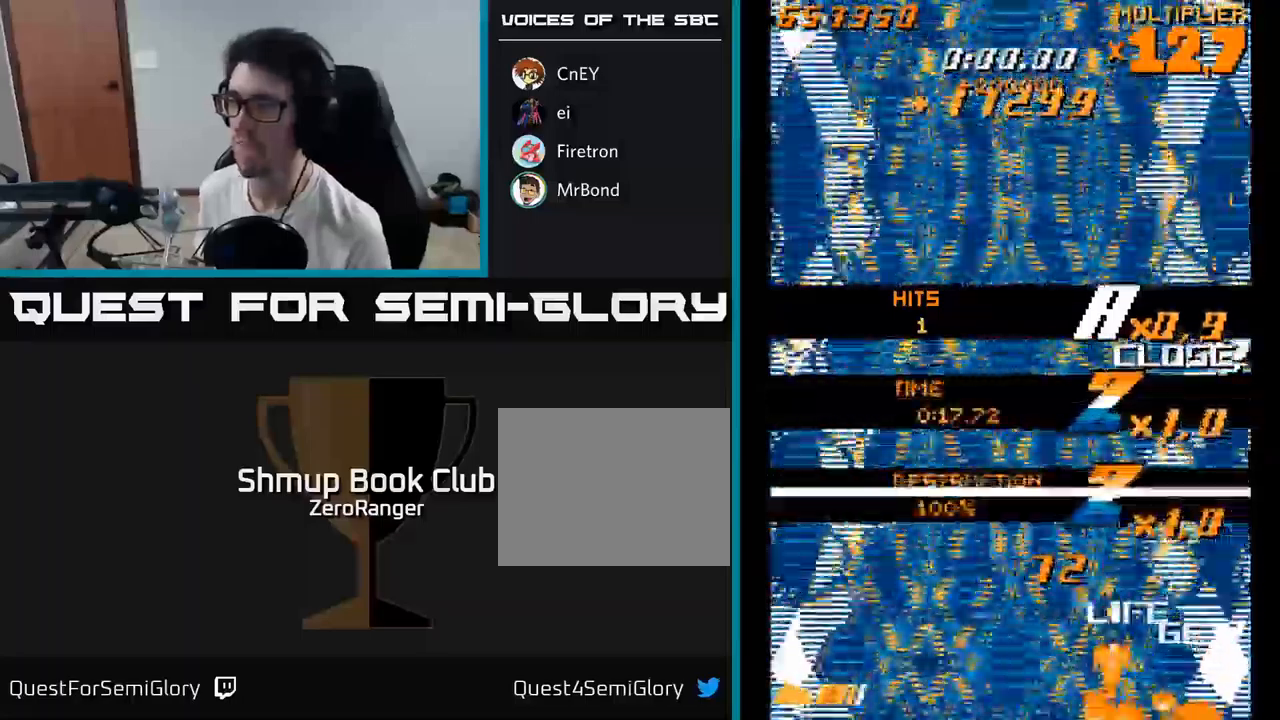
{"buttons": ["A", "X", "DPAD_UP", "DPAD_RIGHT"], "right_stick": "center", "events": [[50, "A", "down"], [100, "DPAD_UP", "down"], [200, "DPAD_UP", "up"], [334, "DPAD_UP", "down"], [367, "DPAD_LEFT", "up"], [500, "DPAD_RIGHT", "down"]]}
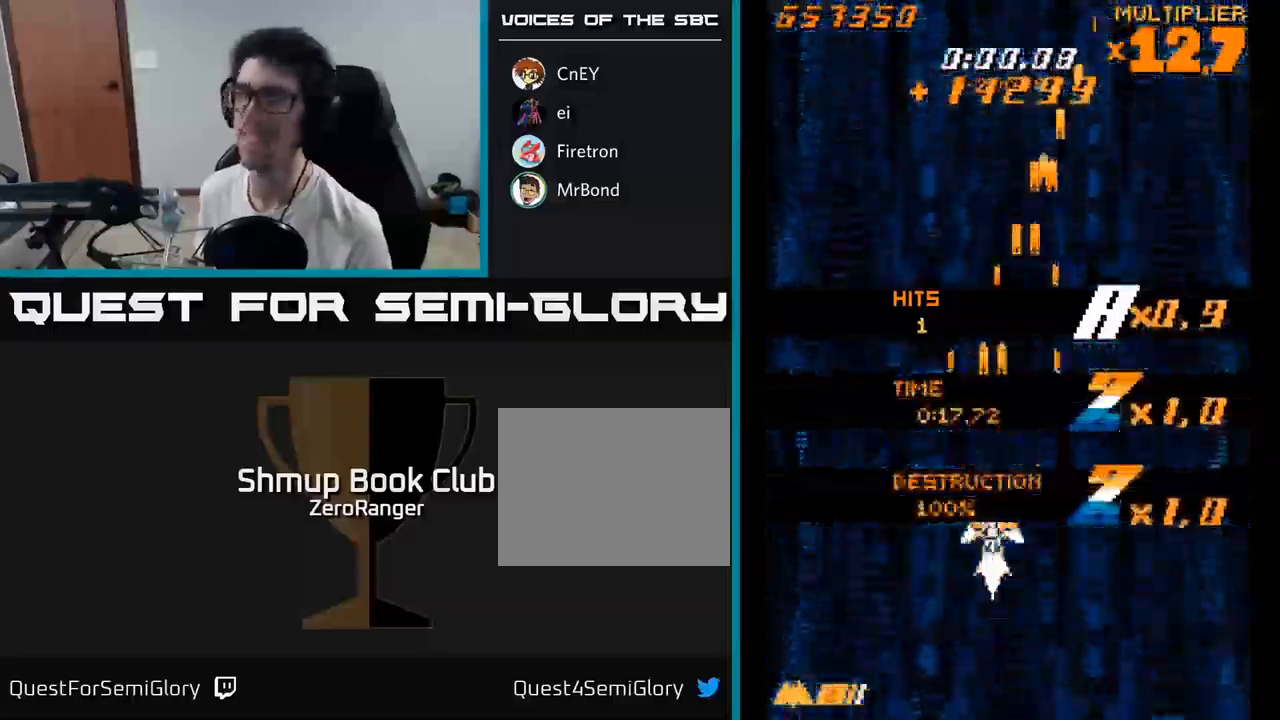
{"buttons": ["A", "DPAD_UP", "DPAD_LEFT"], "right_stick": "center", "events": [[100, "DPAD_UP", "up"], [134, "DPAD_DOWN", "down"], [150, "DPAD_RIGHT", "up"], [217, "X", "up"], [300, "DPAD_LEFT", "down"], [350, "DPAD_DOWN", "up"], [400, "DPAD_UP", "down"]]}
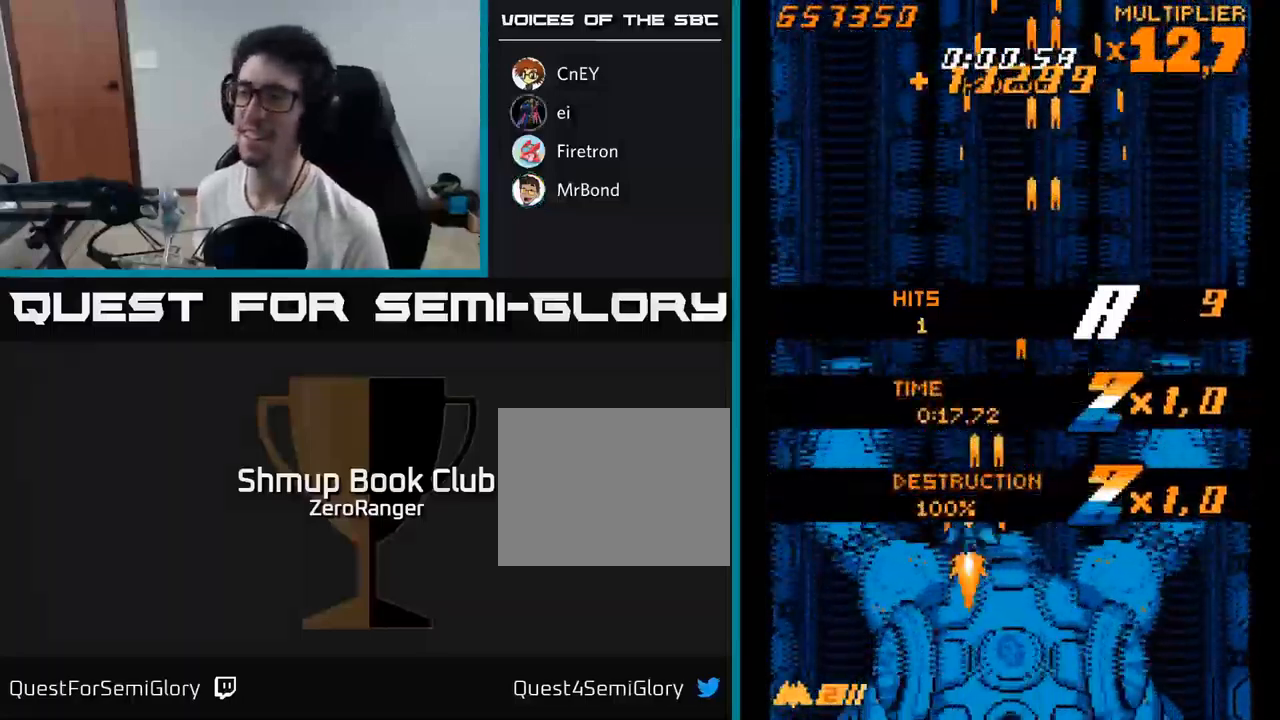
{"buttons": ["A"], "right_stick": "center"}
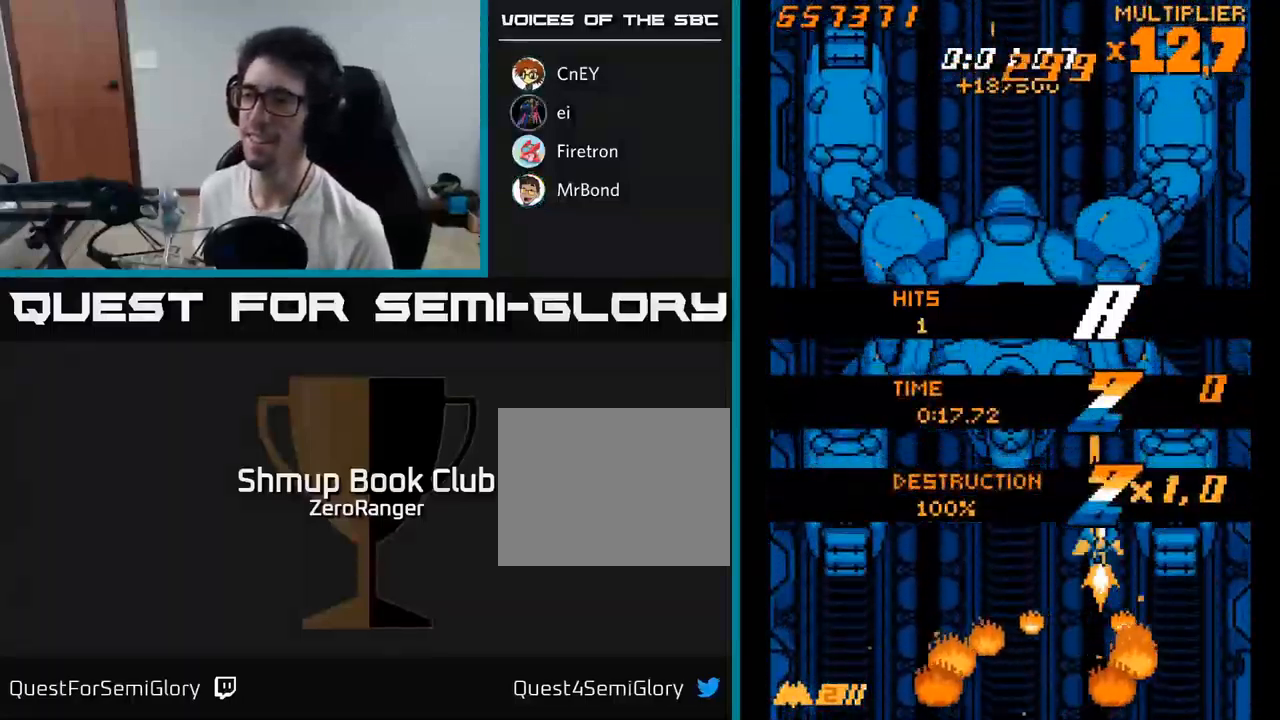
{"buttons": ["A", "DPAD_UP"], "right_stick": "center", "events": [[67, "DPAD_RIGHT", "down"], [150, "DPAD_UP", "down"], [317, "A", "up"], [350, "DPAD_RIGHT", "up"], [384, "A", "down"]]}
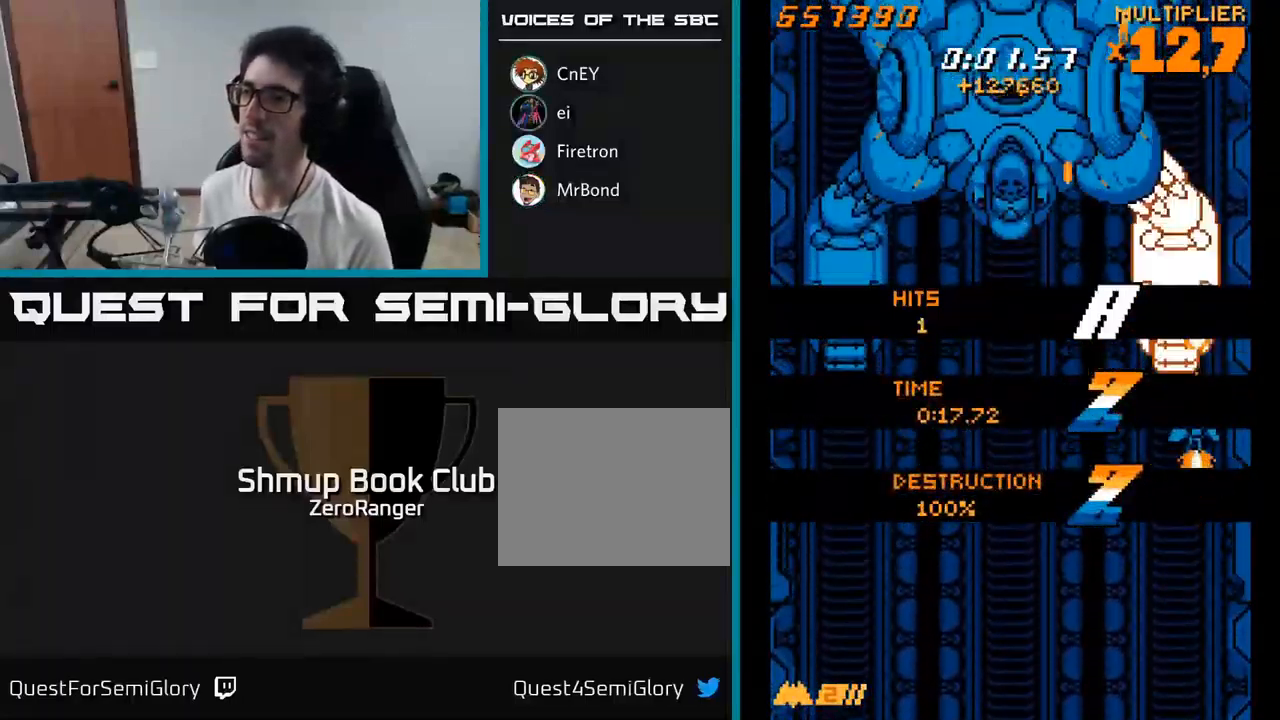
{"buttons": ["A"], "right_stick": "center", "events": [[217, "DPAD_LEFT", "down"], [284, "DPAD_LEFT", "up"], [450, "DPAD_UP", "up"]]}
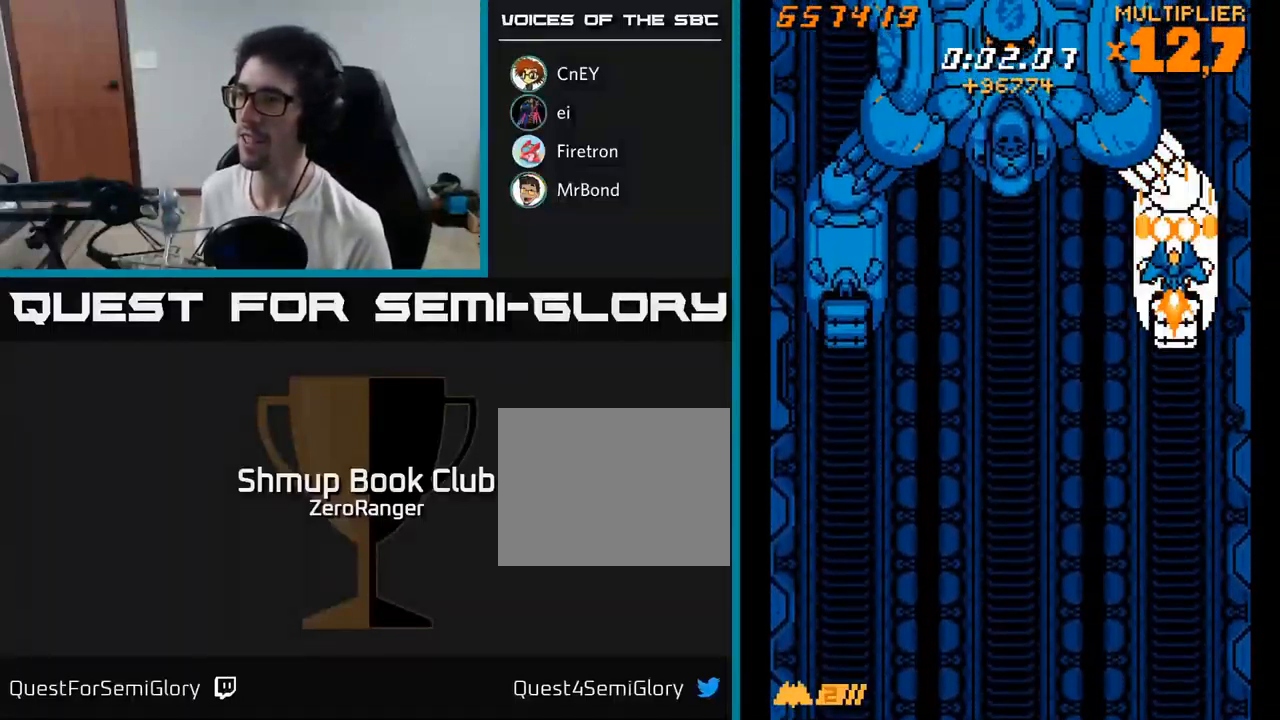
{"buttons": ["A"], "right_stick": "center", "events": [[184, "DPAD_DOWN", "down"], [317, "DPAD_DOWN", "up"]]}
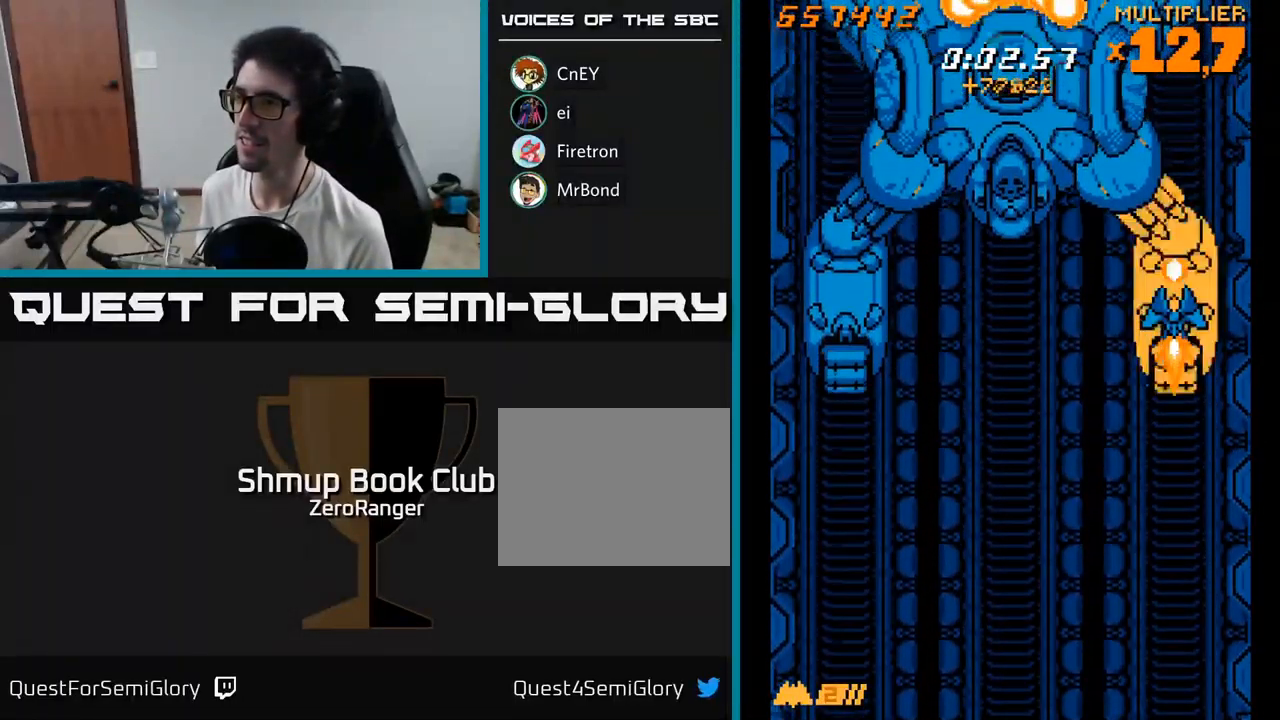
{"buttons": ["A", "DPAD_UP"], "right_stick": "center", "events": [[17, "DPAD_DOWN", "down"], [234, "DPAD_DOWN", "up"], [400, "DPAD_UP", "down"]]}
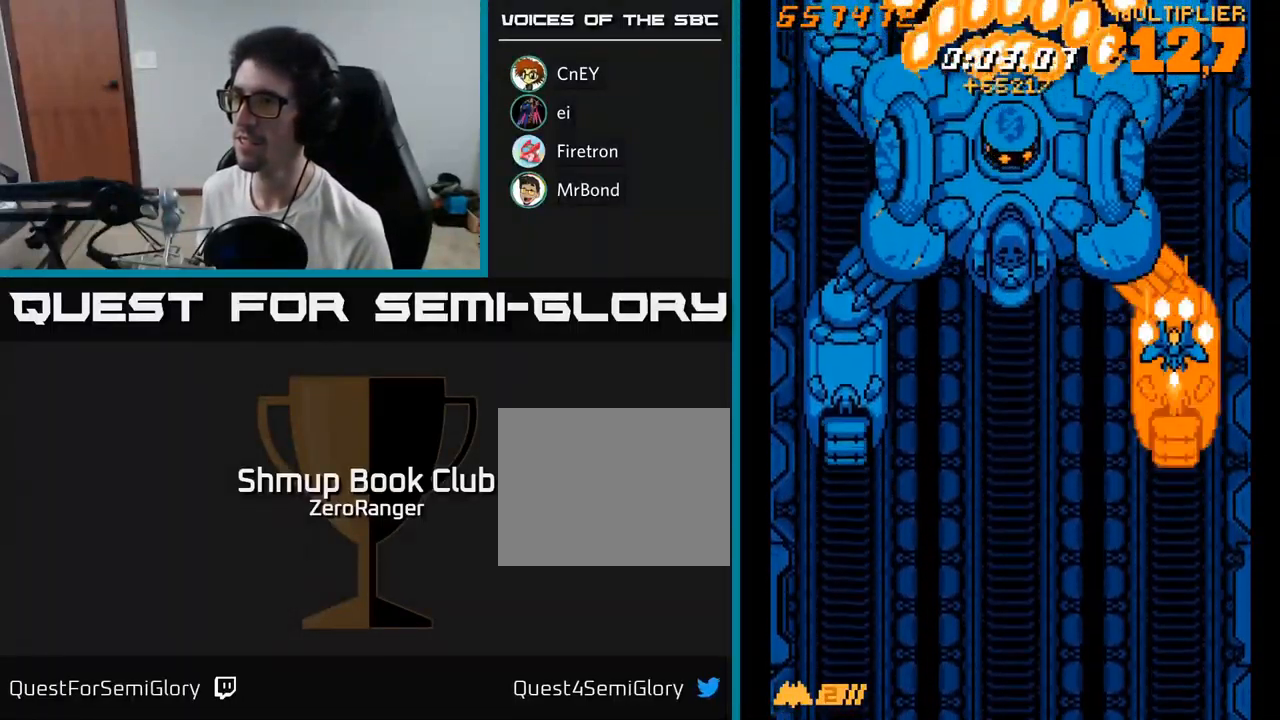
{"buttons": ["A", "DPAD_DOWN"], "right_stick": "center", "events": [[50, "DPAD_UP", "up"], [67, "DPAD_DOWN", "down"]]}
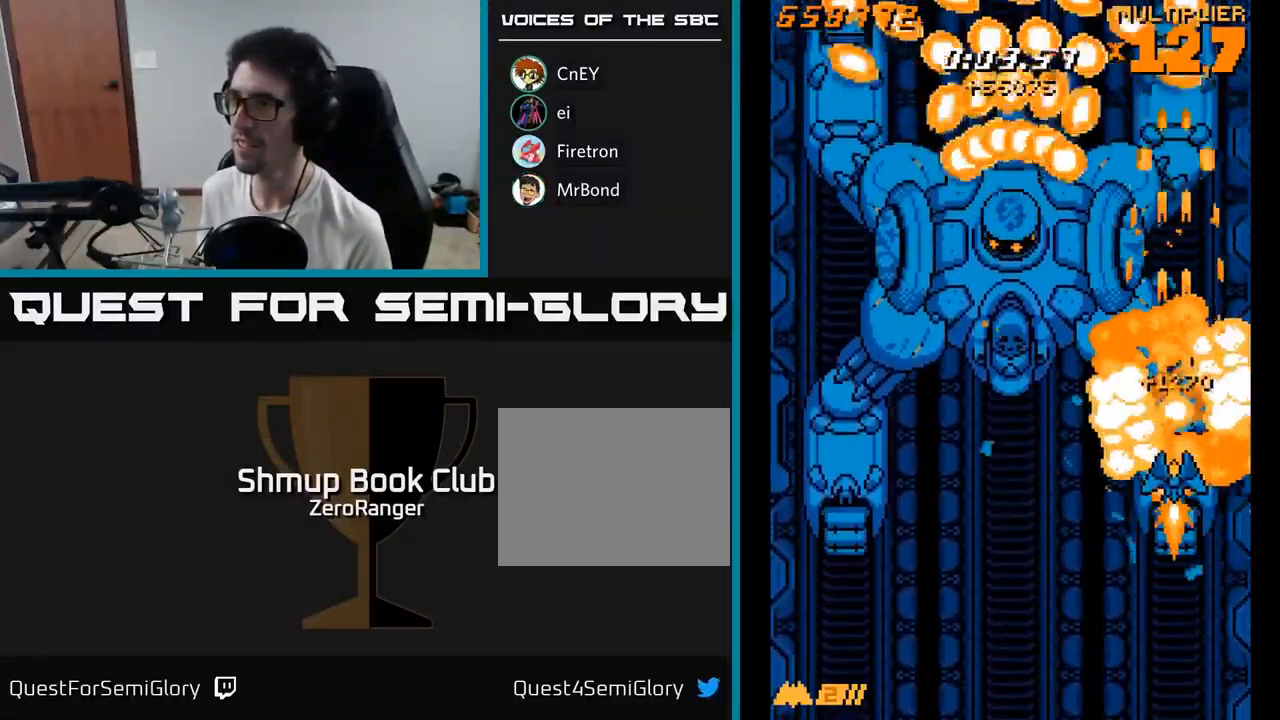
{"buttons": ["A", "DPAD_UP"], "right_stick": "center", "events": [[50, "DPAD_DOWN", "up"], [67, "DPAD_UP", "down"]]}
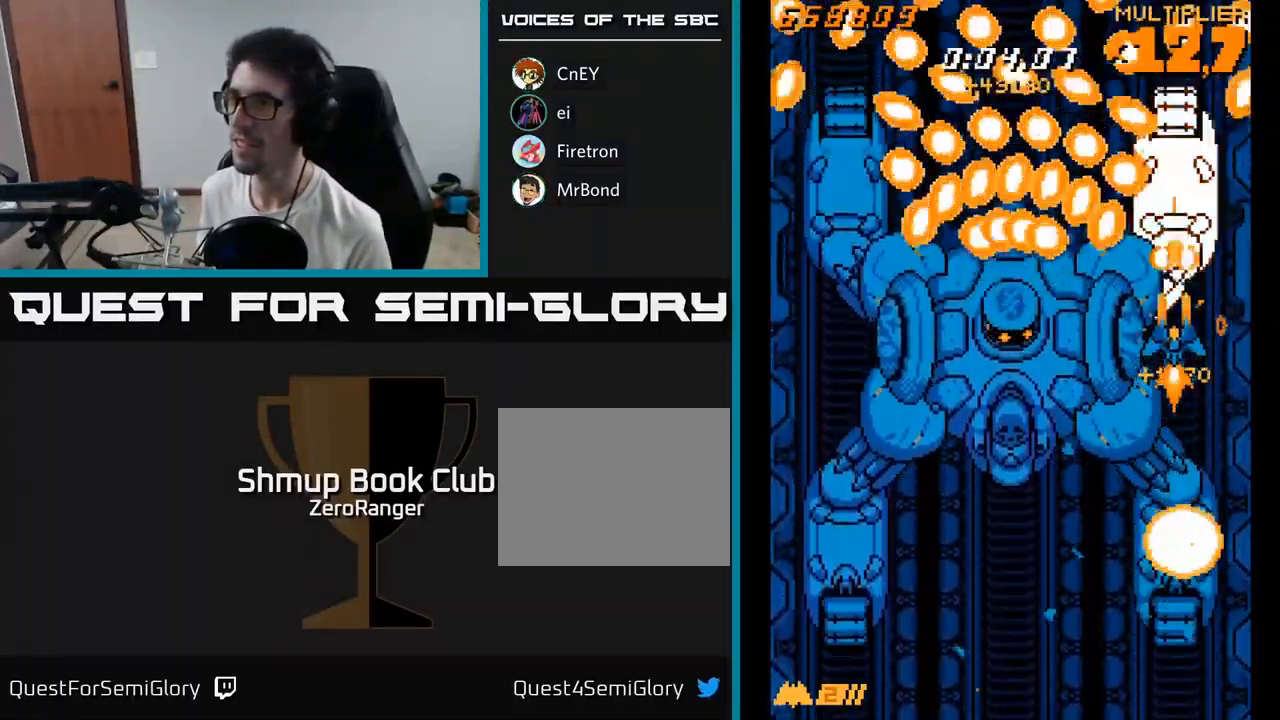
{"buttons": ["A", "DPAD_DOWN"], "right_stick": "center", "events": [[101, "DPAD_UP", "up"], [434, "DPAD_DOWN", "down"]]}
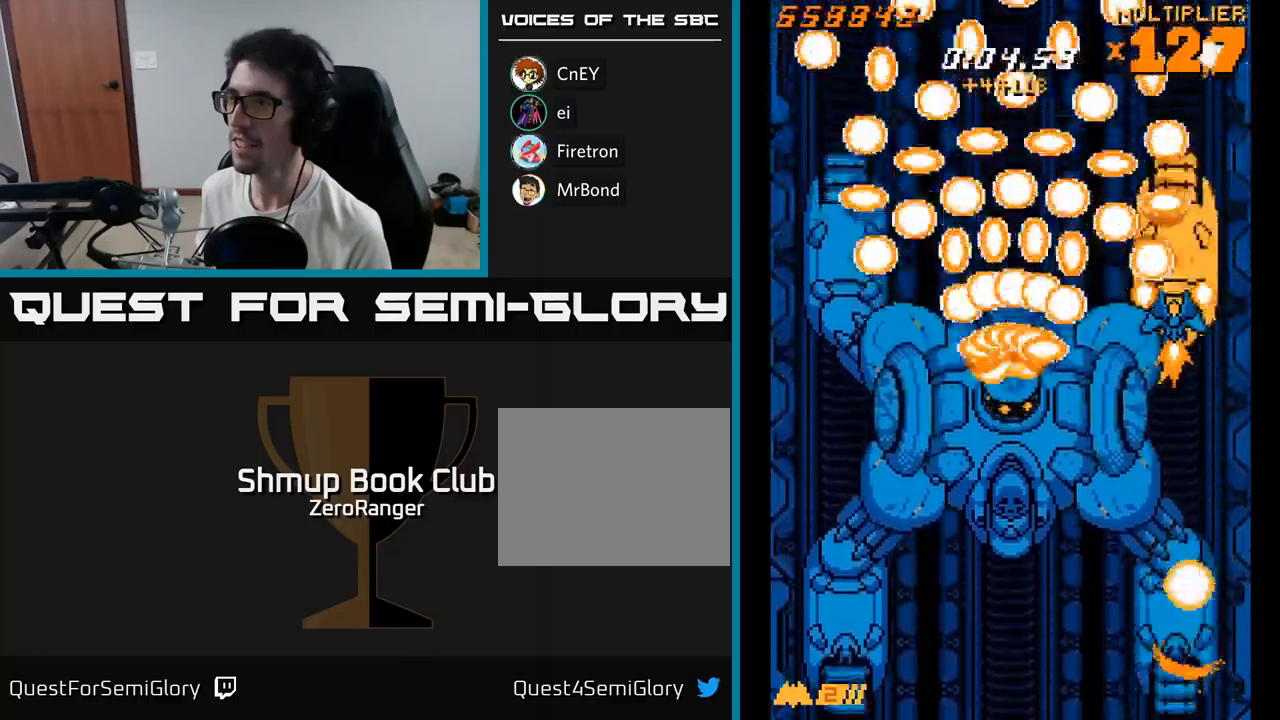
{"buttons": ["A"], "right_stick": "center", "events": [[67, "DPAD_DOWN", "up"], [150, "DPAD_DOWN", "down"], [250, "DPAD_DOWN", "up"], [367, "DPAD_DOWN", "down"], [433, "DPAD_DOWN", "up"]]}
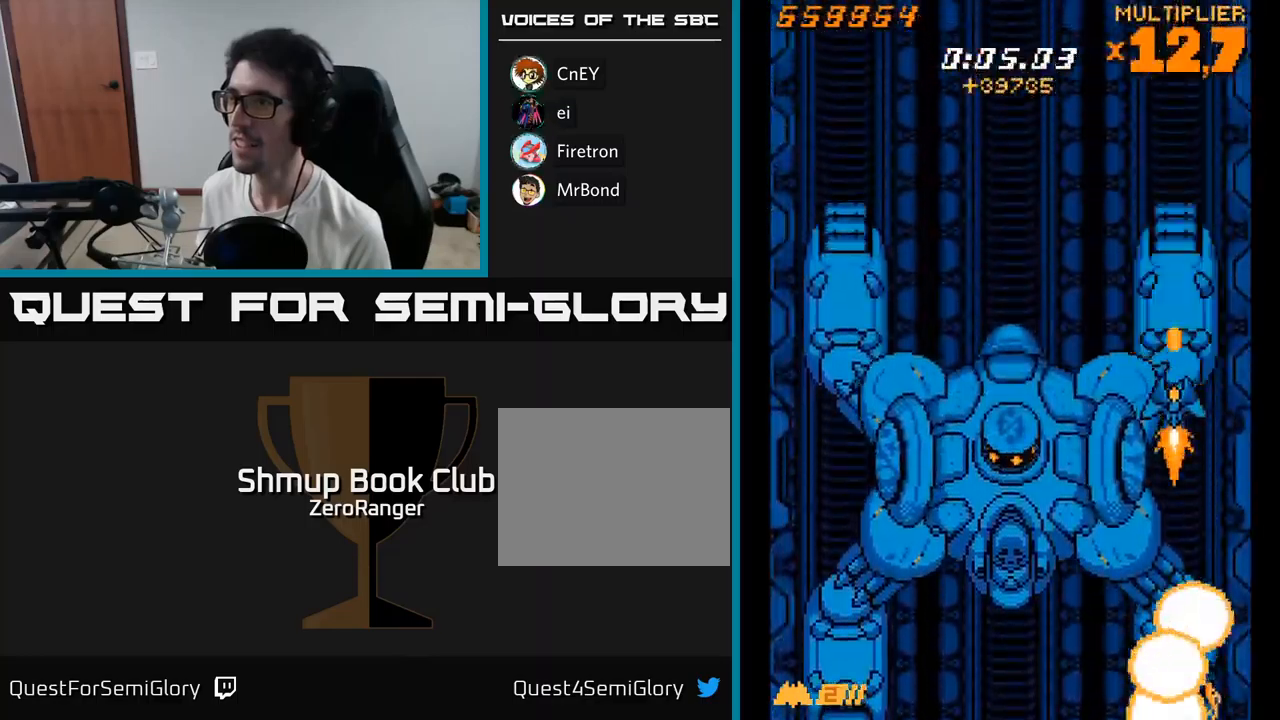
{"buttons": ["A", "DPAD_UP", "DPAD_LEFT"], "right_stick": "center", "events": [[450, "DPAD_LEFT", "down"], [483, "DPAD_UP", "down"]]}